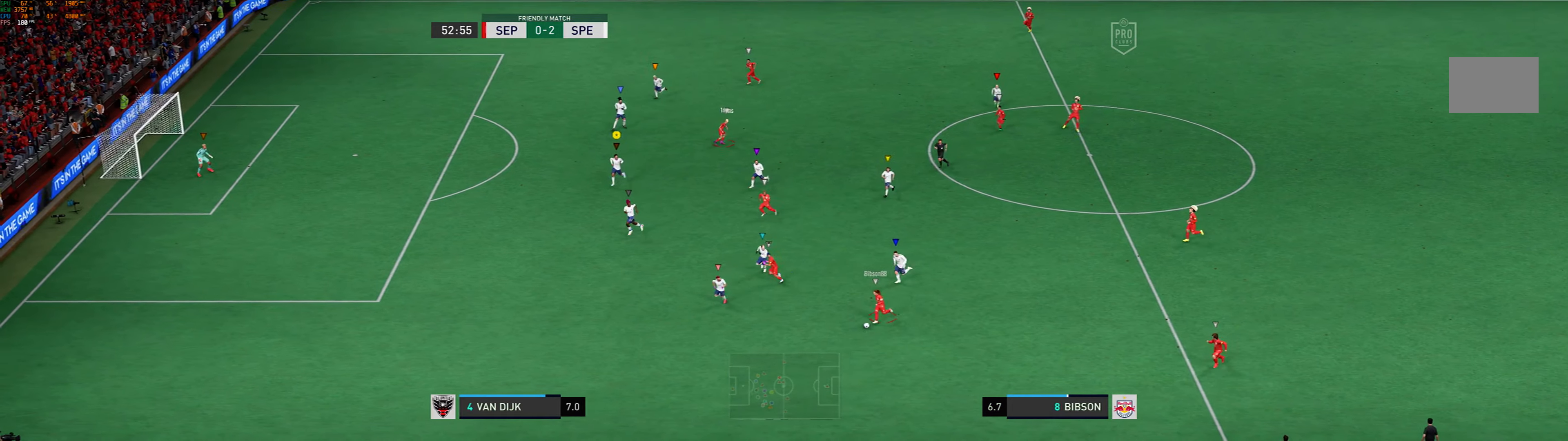
Gameplay with a controller (Xbox layout); each line is a JSON object with the inputs held at the frame after it. "events" lists button and stick changes between this image and that frame as [ms after this image, input, new state], when the widget could be followed in between. Not read: L3 R3 right_stick.
{"buttons": [], "left_stick": "down-left", "events": []}
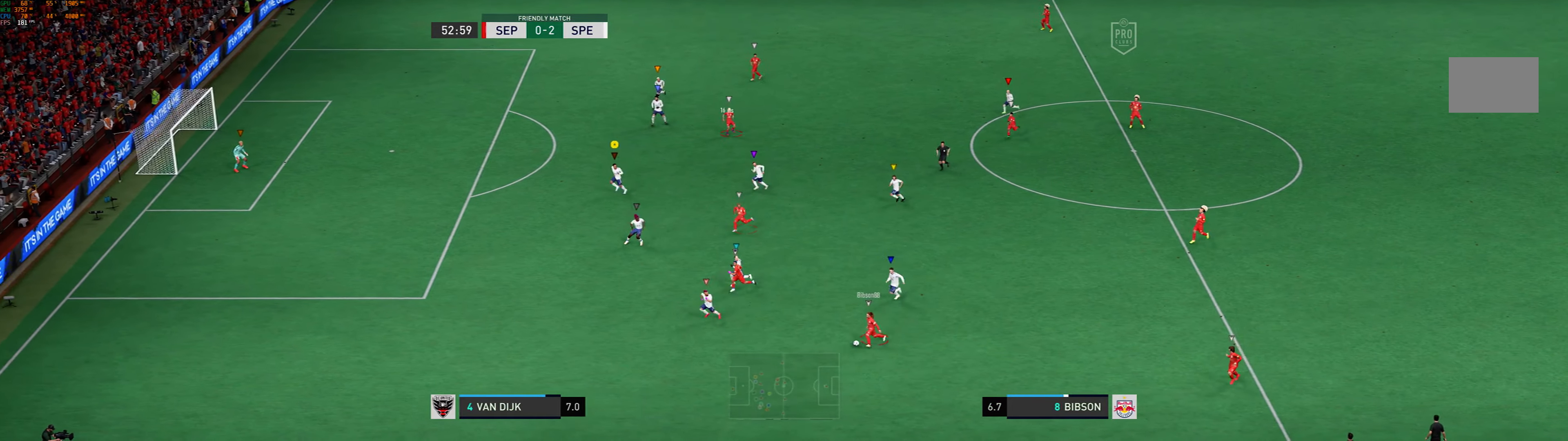
{"buttons": [], "left_stick": "down-left", "events": []}
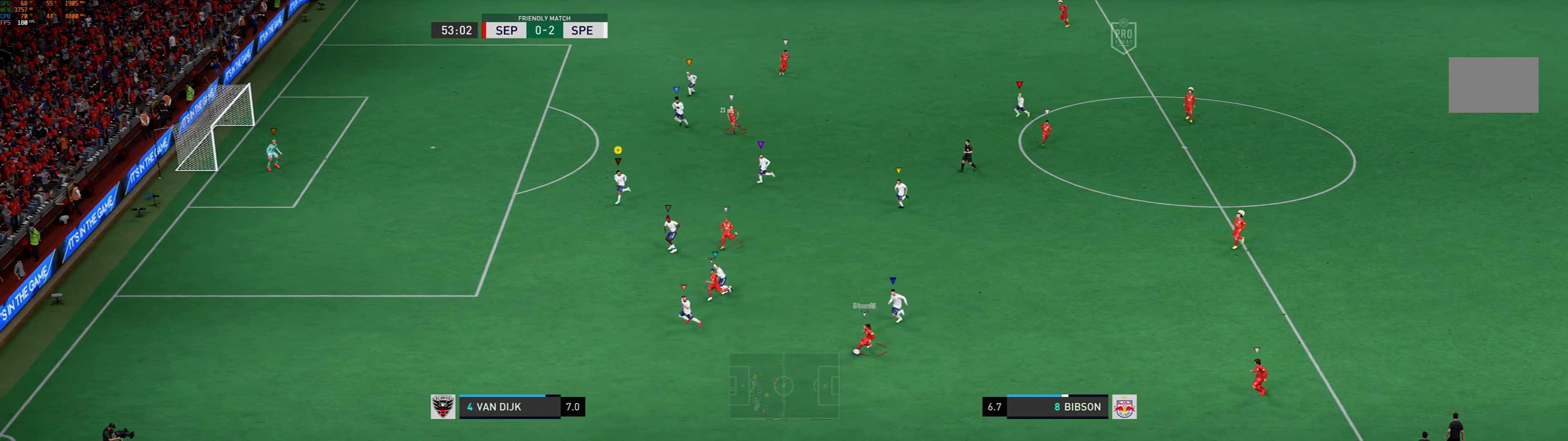
{"buttons": [], "left_stick": "left", "events": [[400, "left_stick", "left"]]}
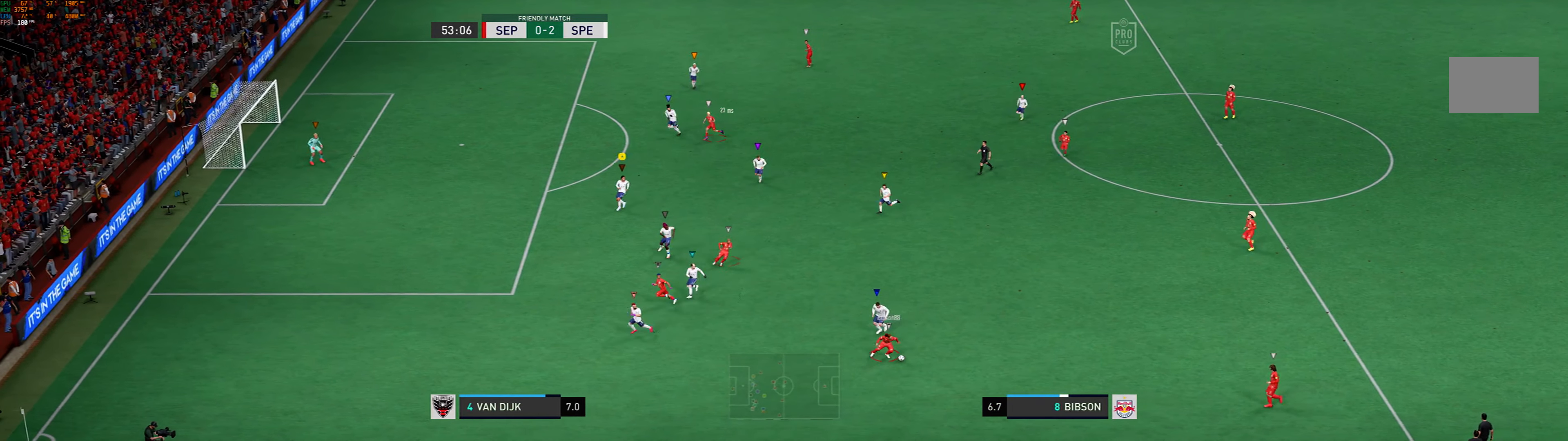
{"buttons": [], "left_stick": "up", "events": [[167, "left_stick", "up"]]}
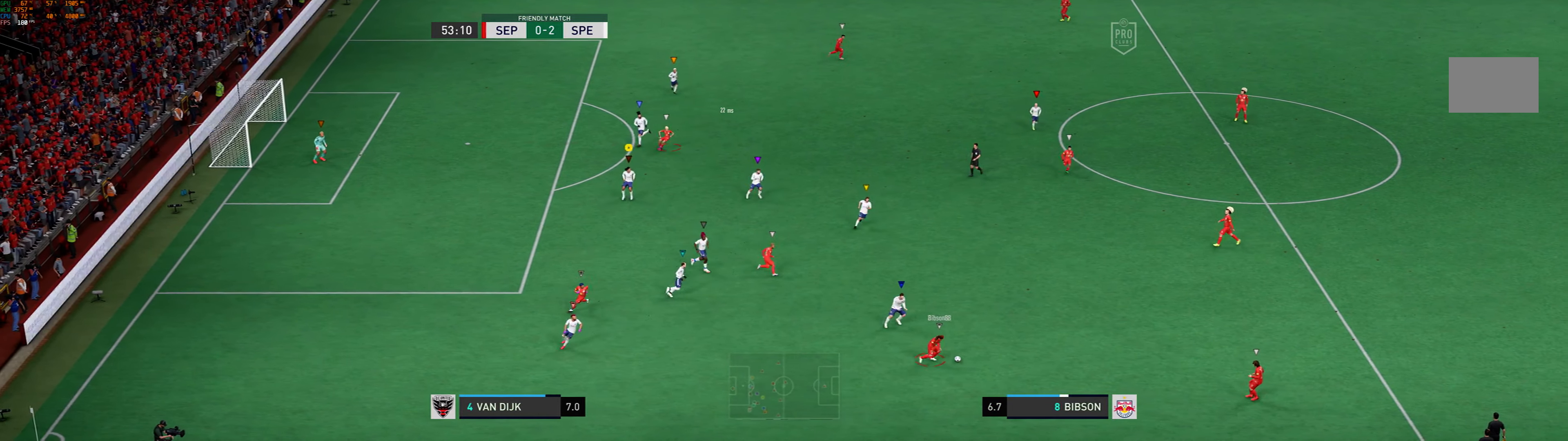
{"buttons": [], "left_stick": "center", "events": [[467, "left_stick", "center"]]}
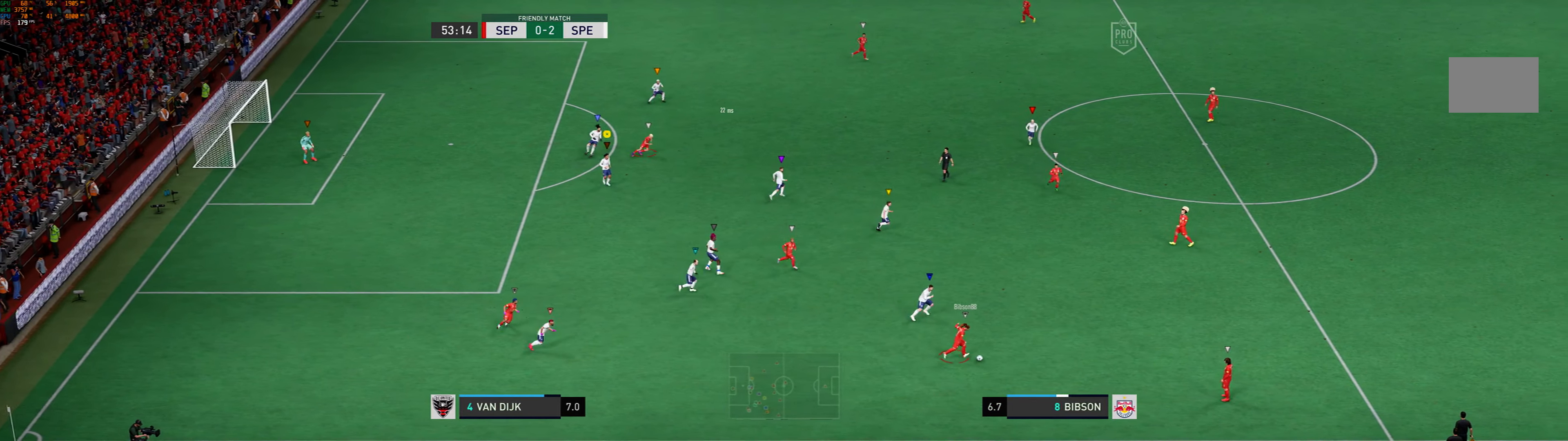
{"buttons": [], "left_stick": "right"}
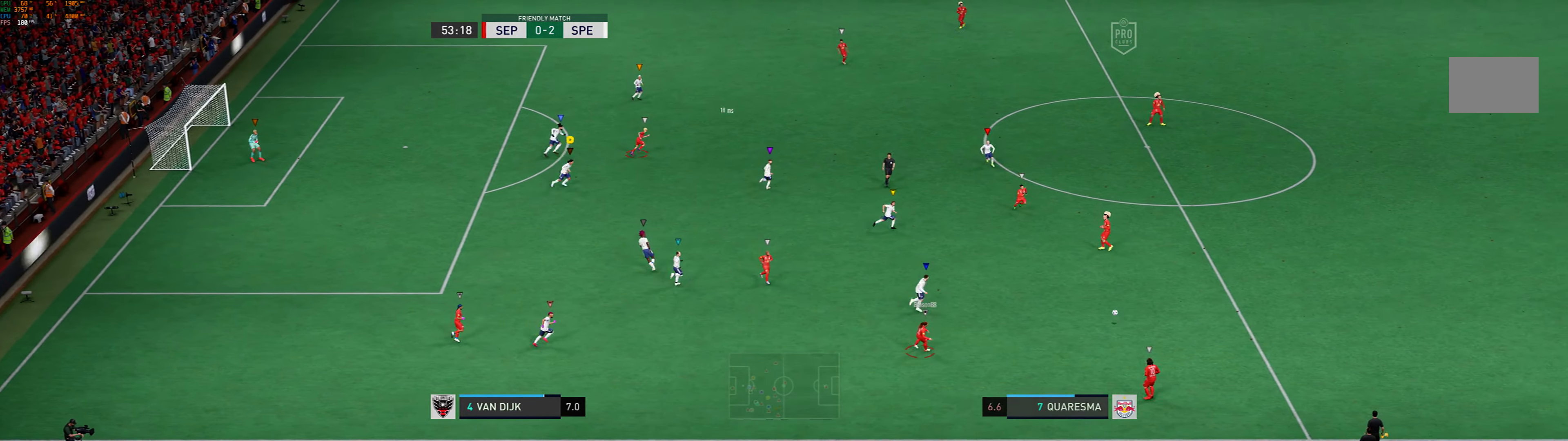
{"buttons": [], "left_stick": "right"}
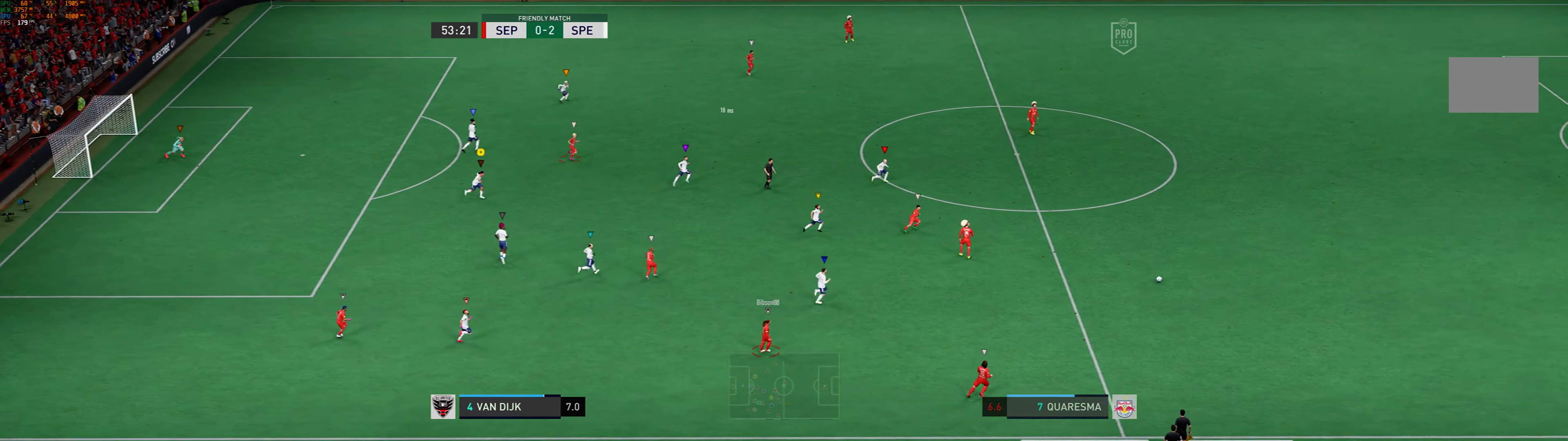
{"buttons": [], "left_stick": "right"}
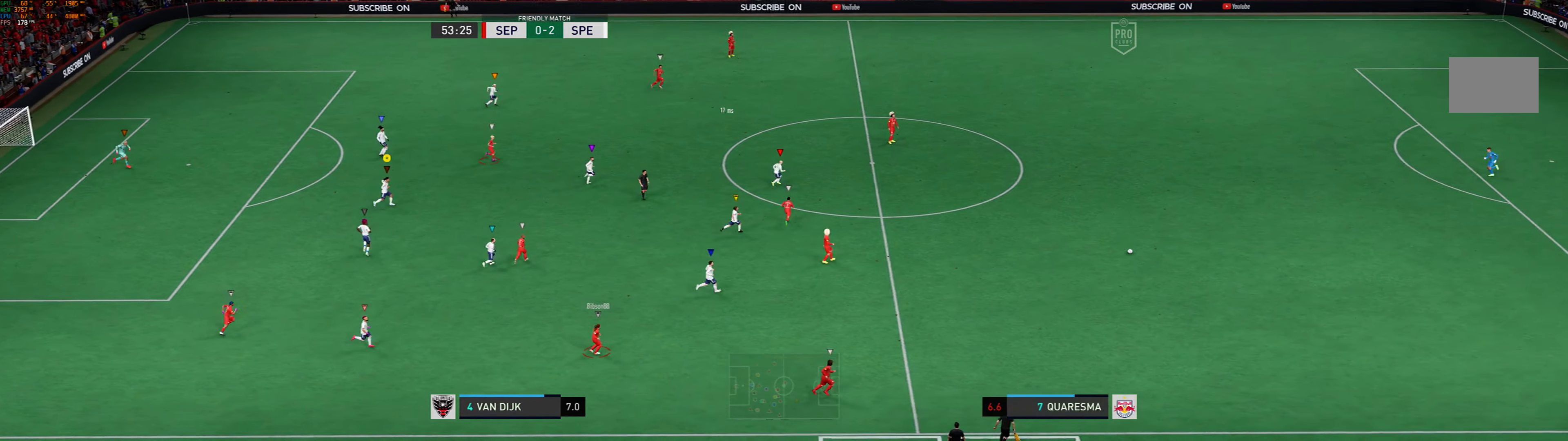
{"buttons": [], "left_stick": "right", "events": [[100, "L2", "down"], [500, "L2", "up"]]}
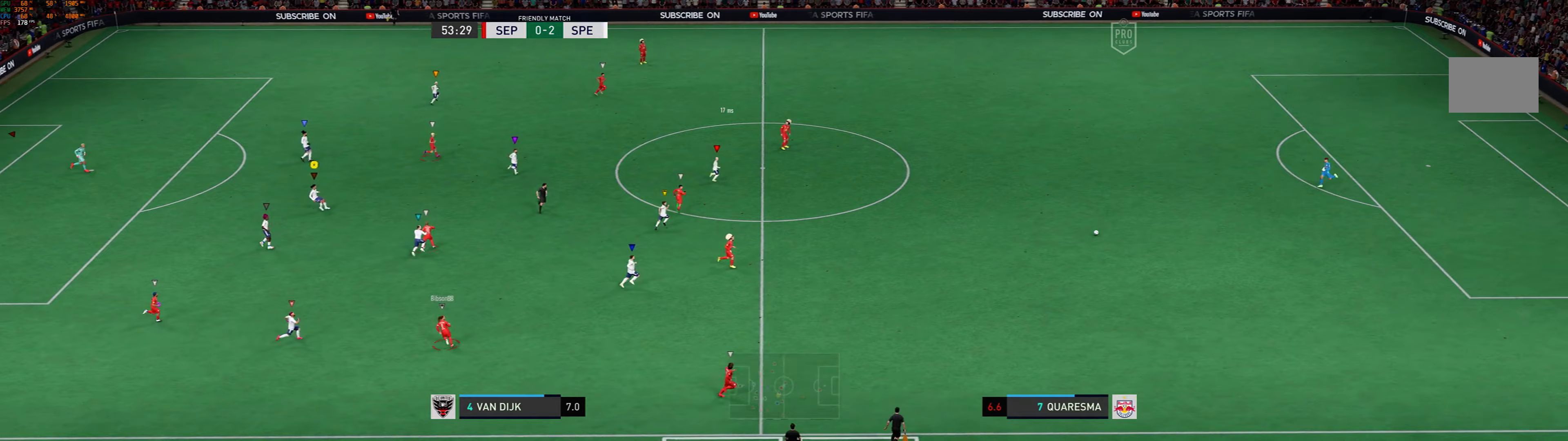
{"buttons": [], "left_stick": "up-right", "events": [[367, "left_stick", "up-right"]]}
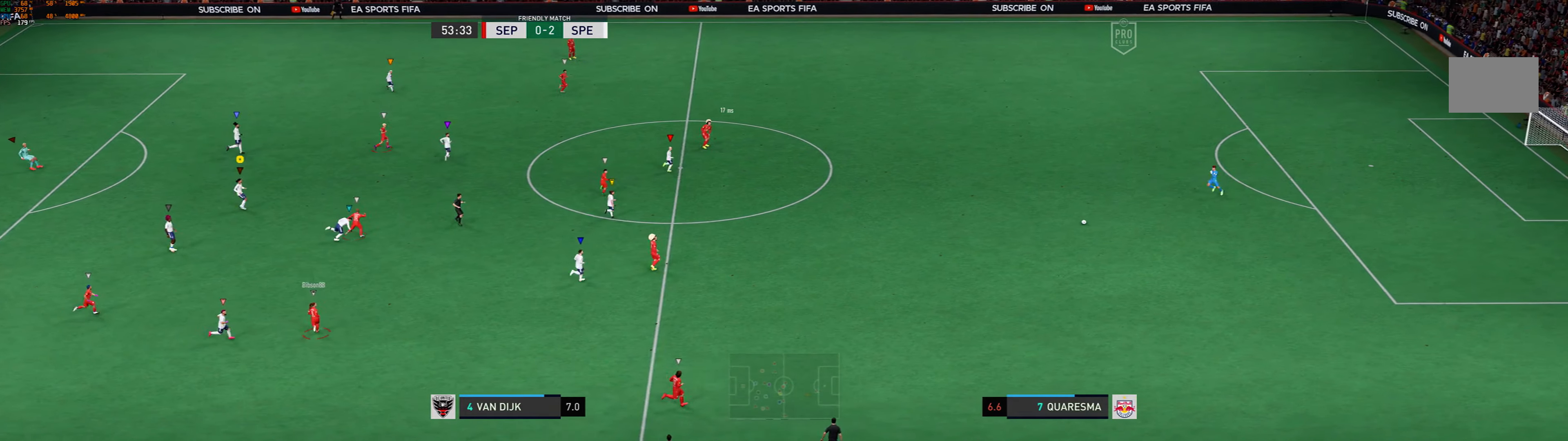
{"buttons": [], "left_stick": "center", "events": [[33, "L2", "down"], [100, "L2", "up"], [433, "left_stick", "center"]]}
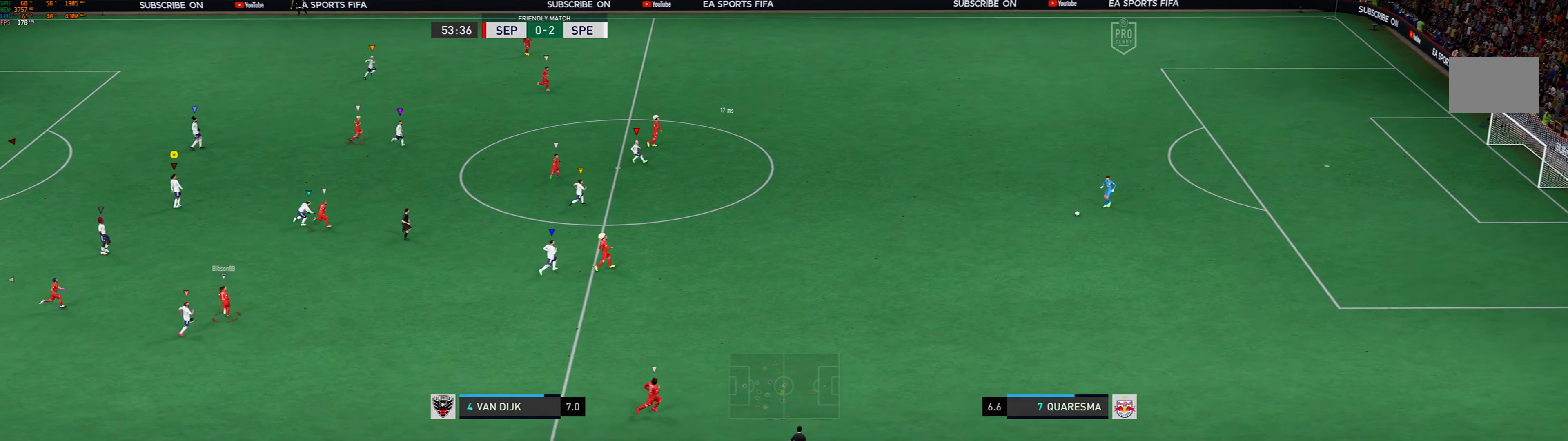
{"buttons": [], "left_stick": "center"}
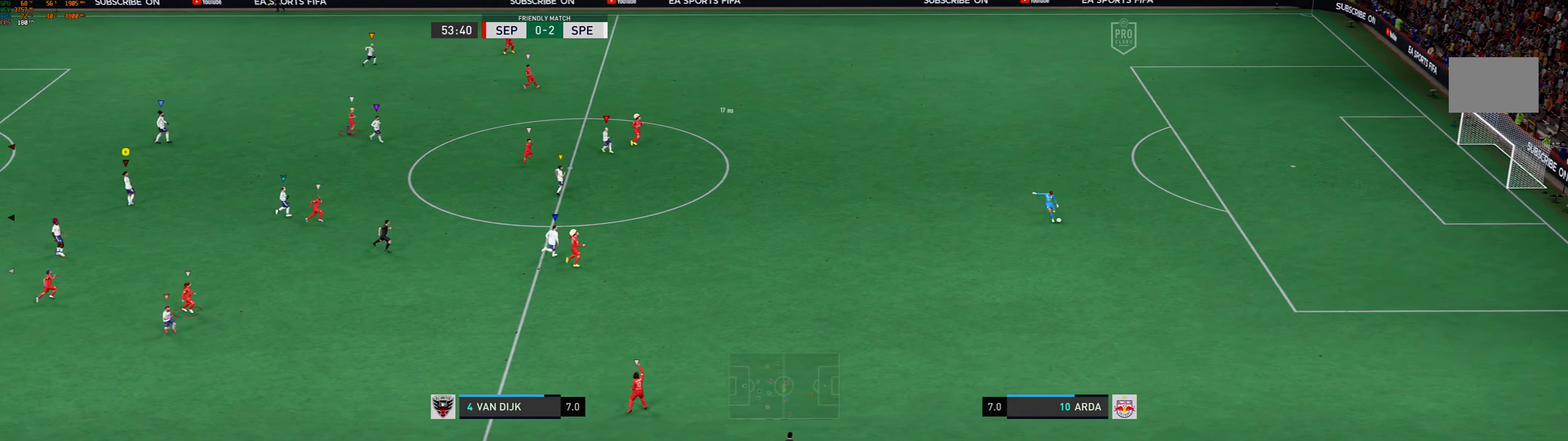
{"buttons": [], "left_stick": "center", "events": []}
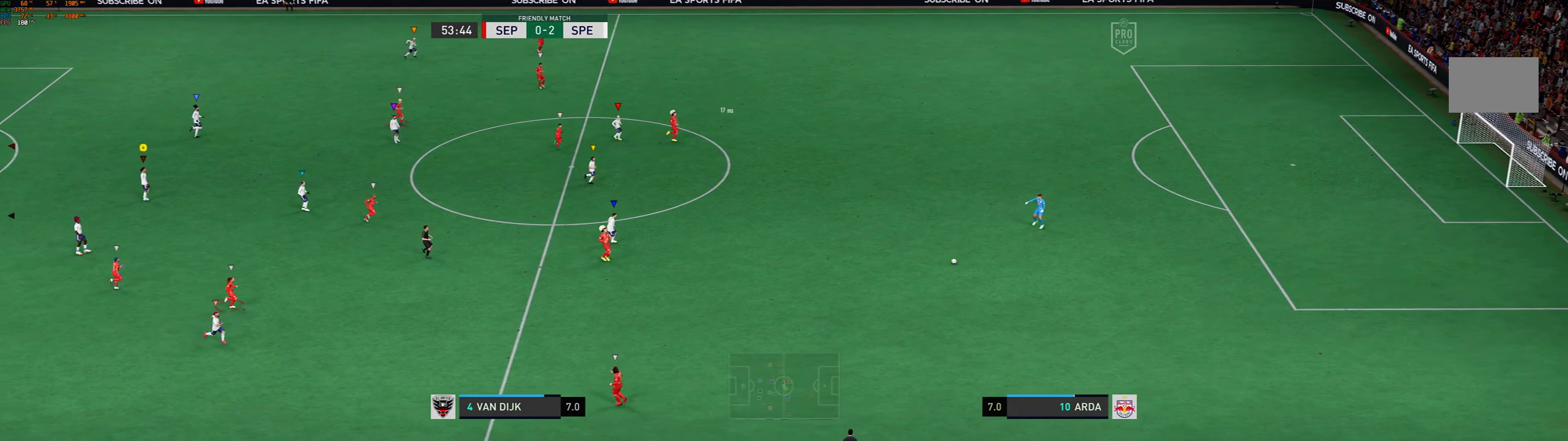
{"buttons": [], "left_stick": "center", "events": []}
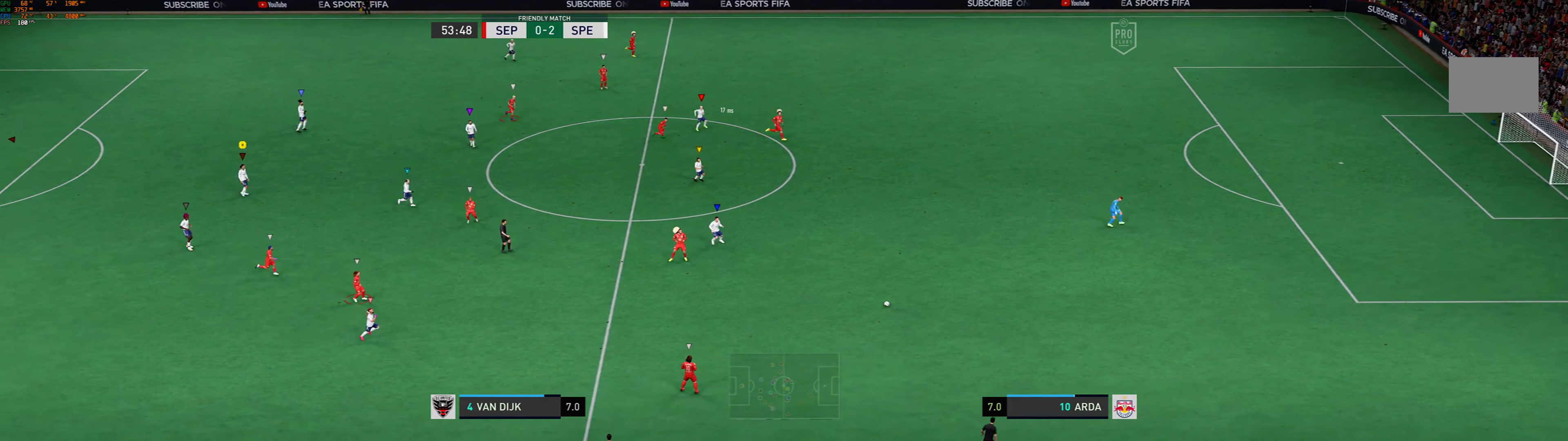
{"buttons": [], "left_stick": "center", "events": []}
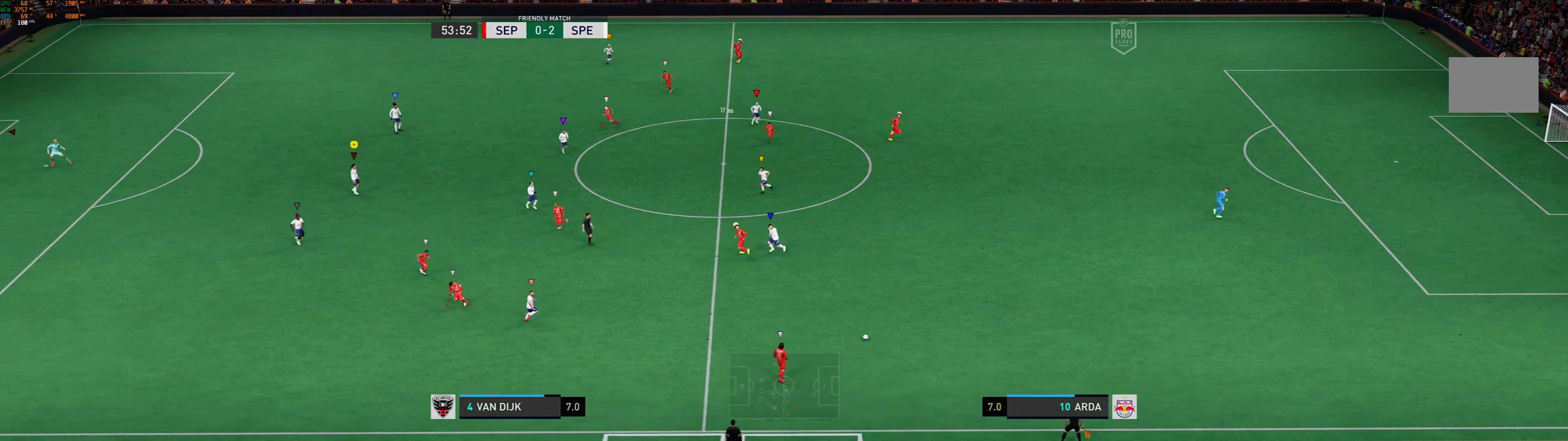
{"buttons": [], "left_stick": "center", "events": []}
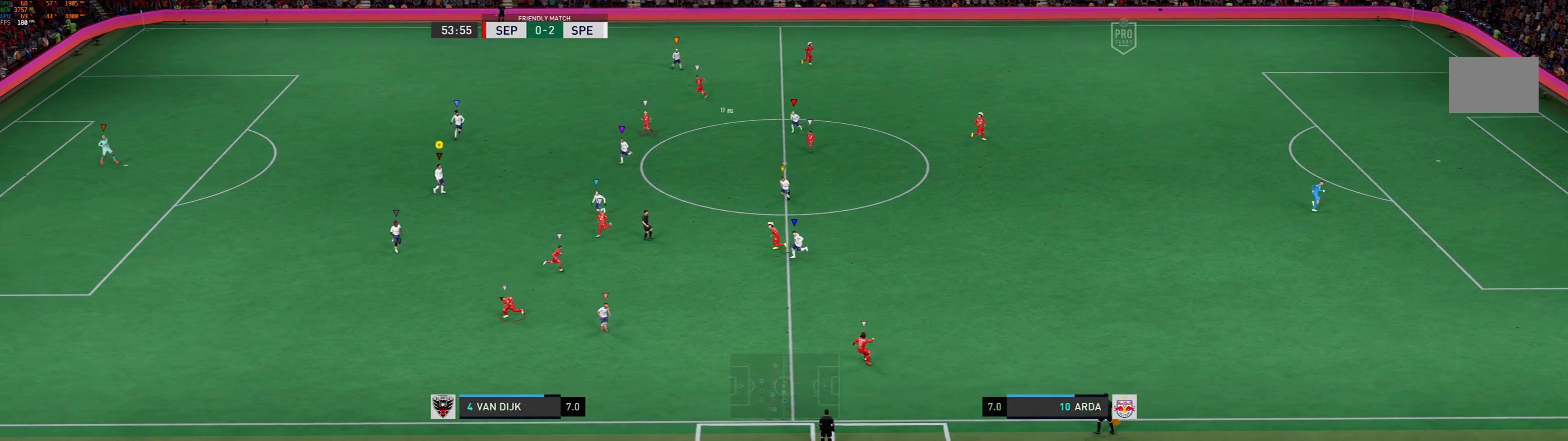
{"buttons": ["R1"], "left_stick": "down-left", "events": [[167, "left_stick", "down"], [433, "R1", "down"], [433, "left_stick", "down-left"]]}
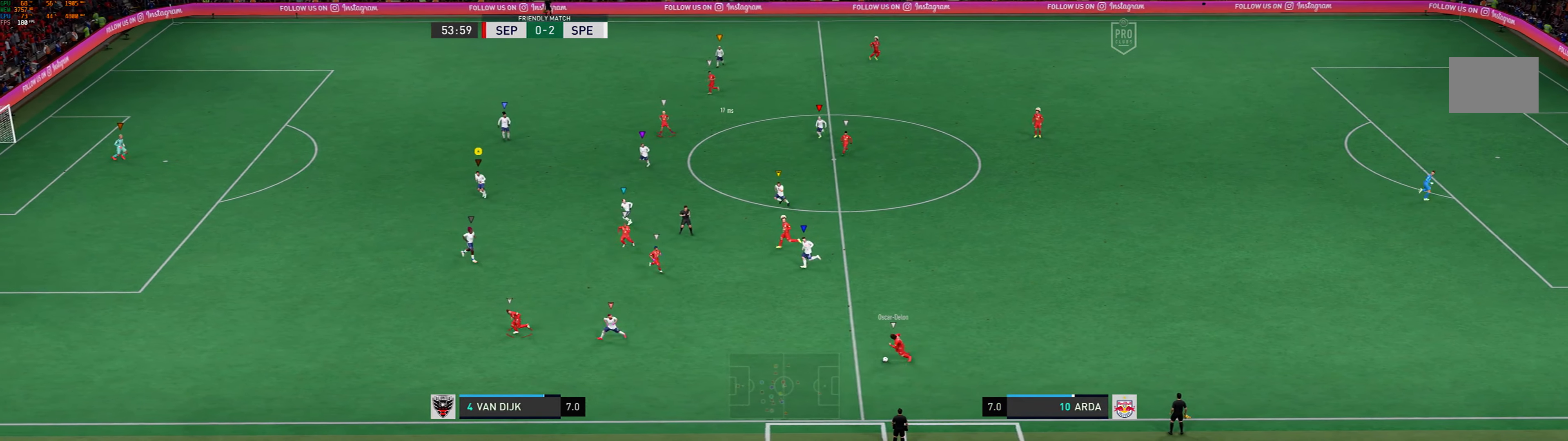
{"buttons": [], "left_stick": "down", "events": [[233, "R1", "up"], [300, "left_stick", "down"]]}
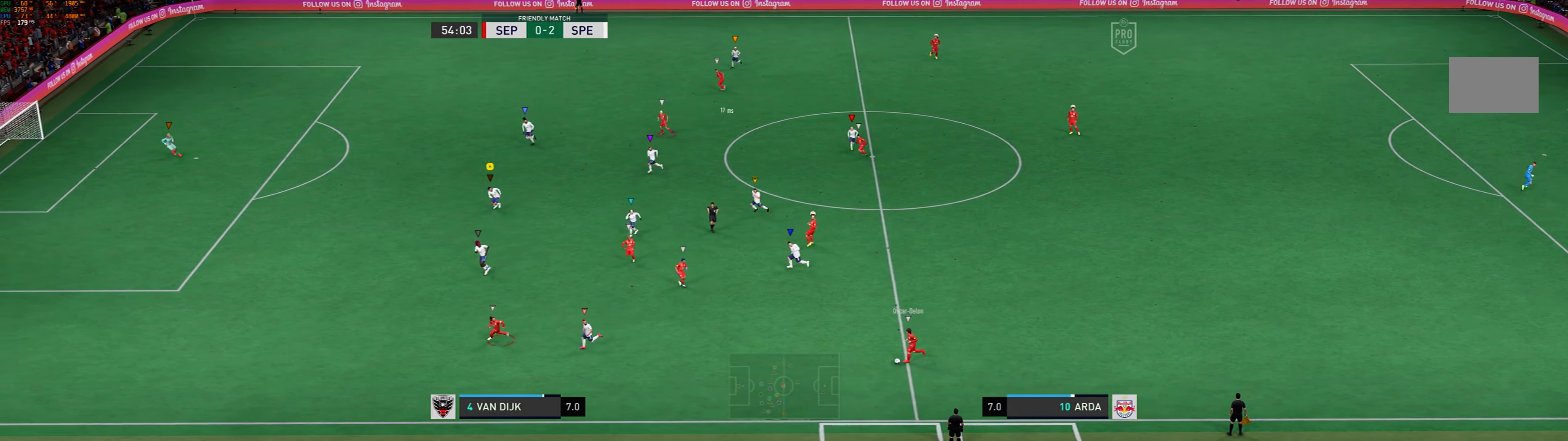
{"buttons": [], "left_stick": "down-left", "events": [[500, "left_stick", "down-left"]]}
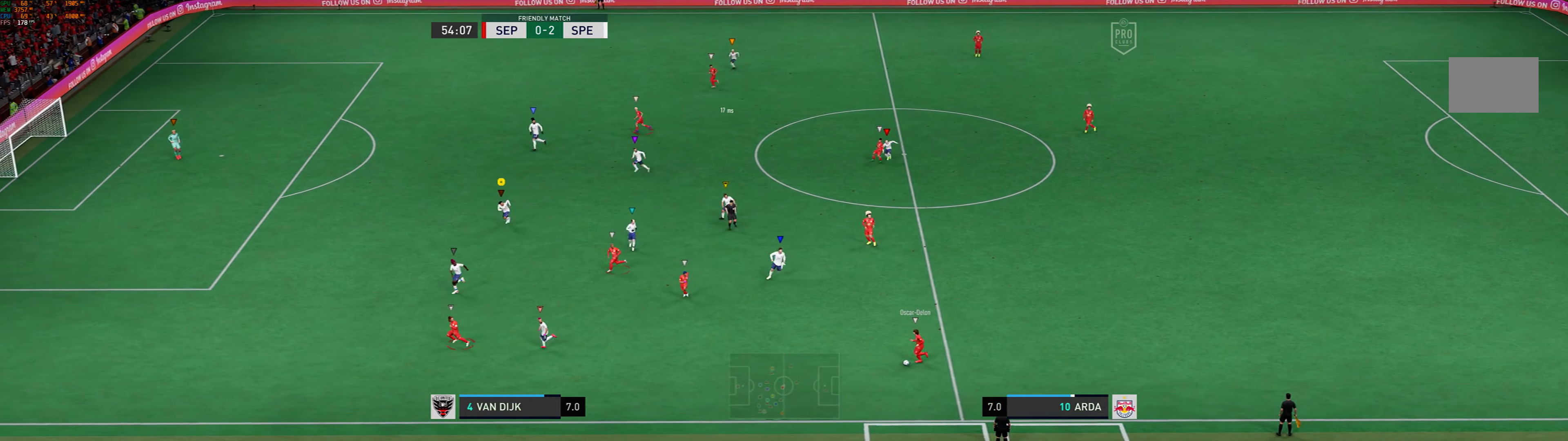
{"buttons": ["R1"], "left_stick": "left", "events": [[133, "left_stick", "left"], [167, "R1", "down"]]}
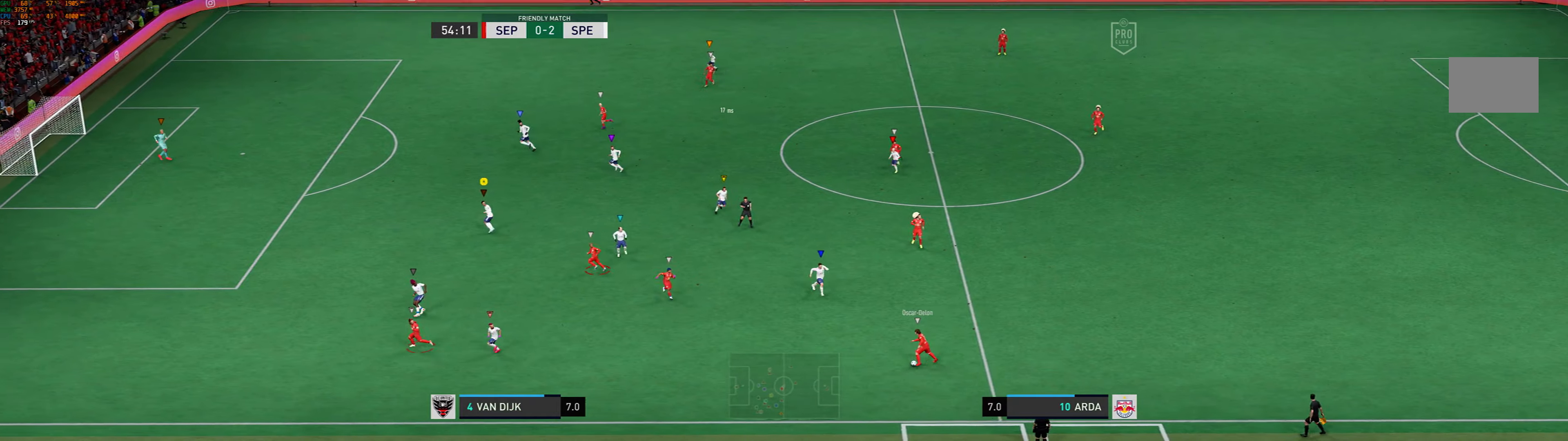
{"buttons": [], "left_stick": "left", "events": [[100, "R1", "up"]]}
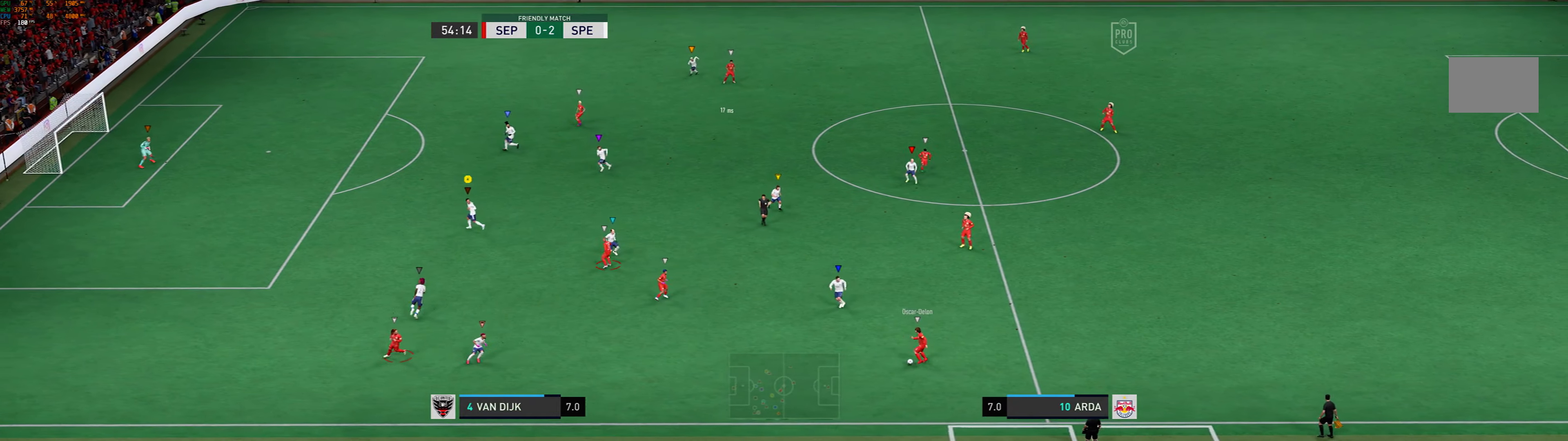
{"buttons": [], "left_stick": "left", "events": []}
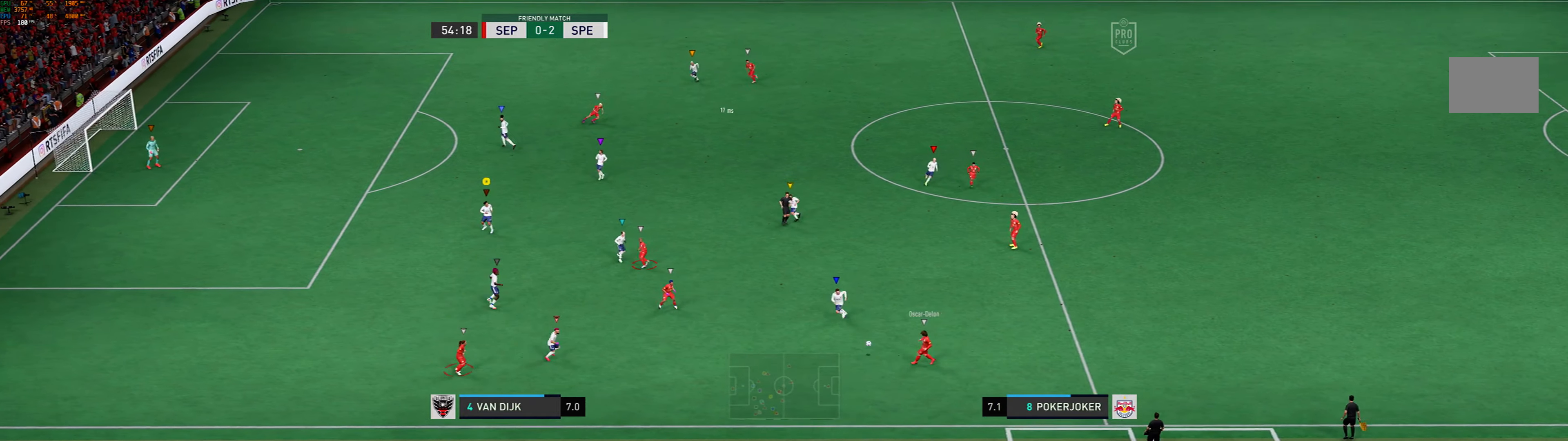
{"buttons": [], "left_stick": "left", "events": []}
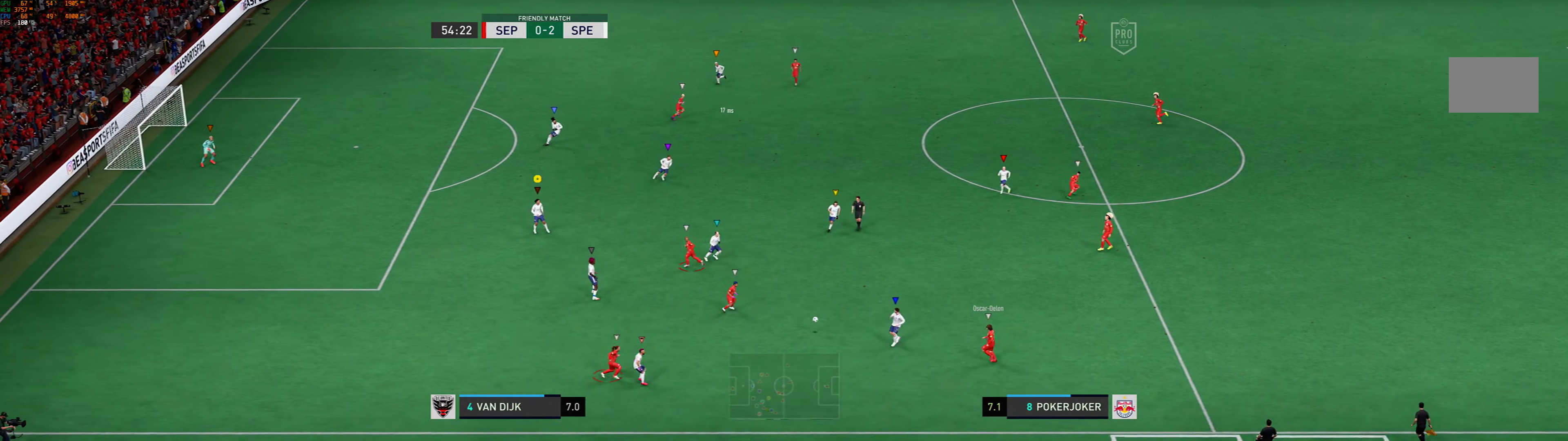
{"buttons": [], "left_stick": "center", "events": [[166, "left_stick", "center"]]}
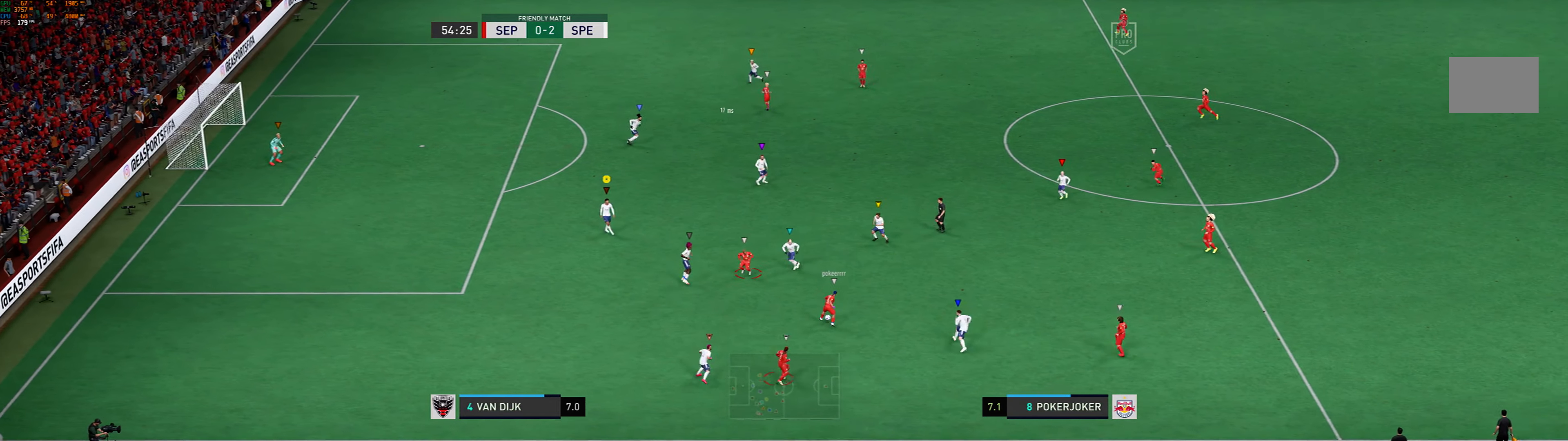
{"buttons": [], "left_stick": "center", "events": []}
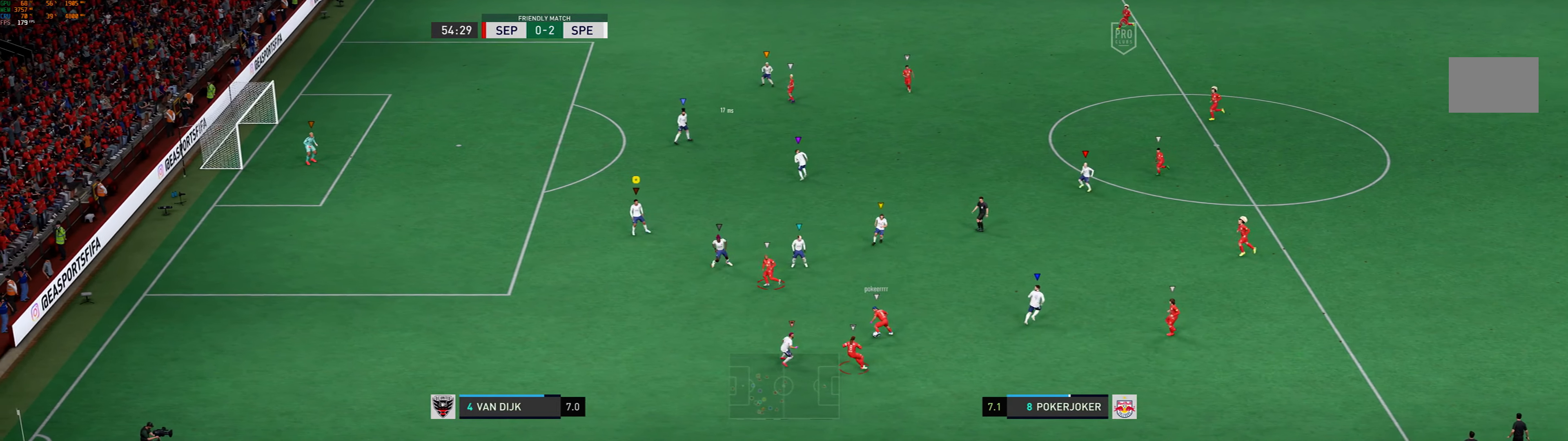
{"buttons": [], "left_stick": "center", "events": []}
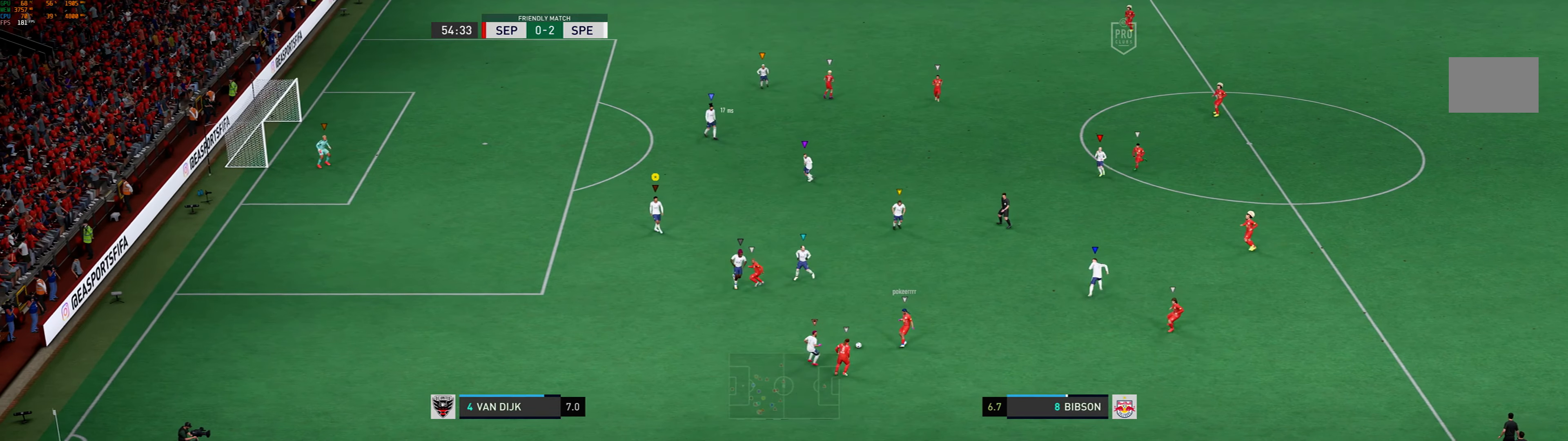
{"buttons": [], "left_stick": "center", "events": []}
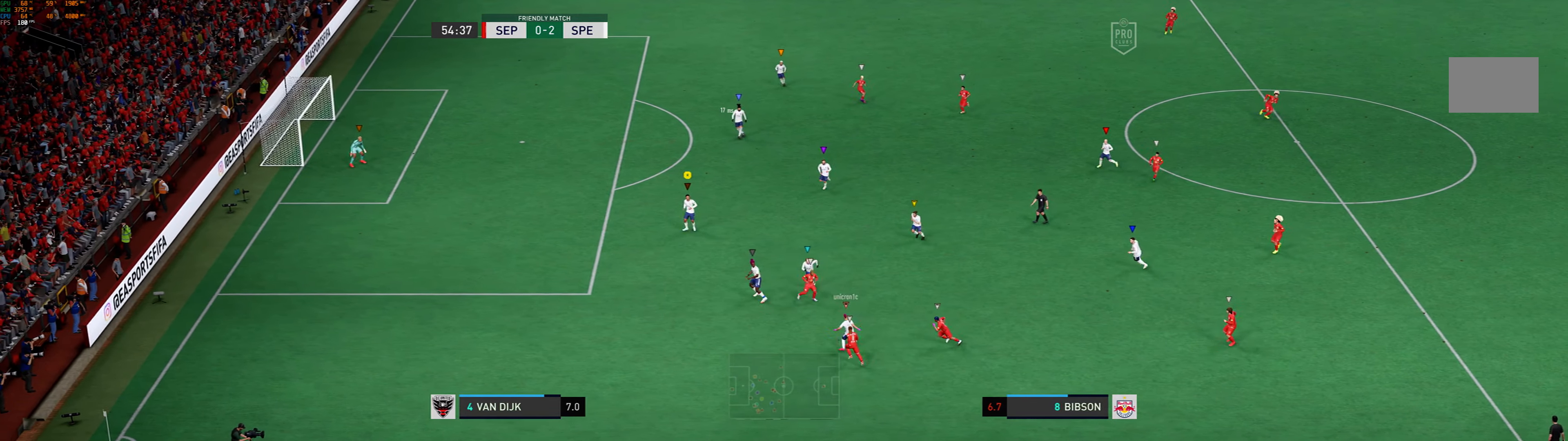
{"buttons": [], "left_stick": "center", "events": []}